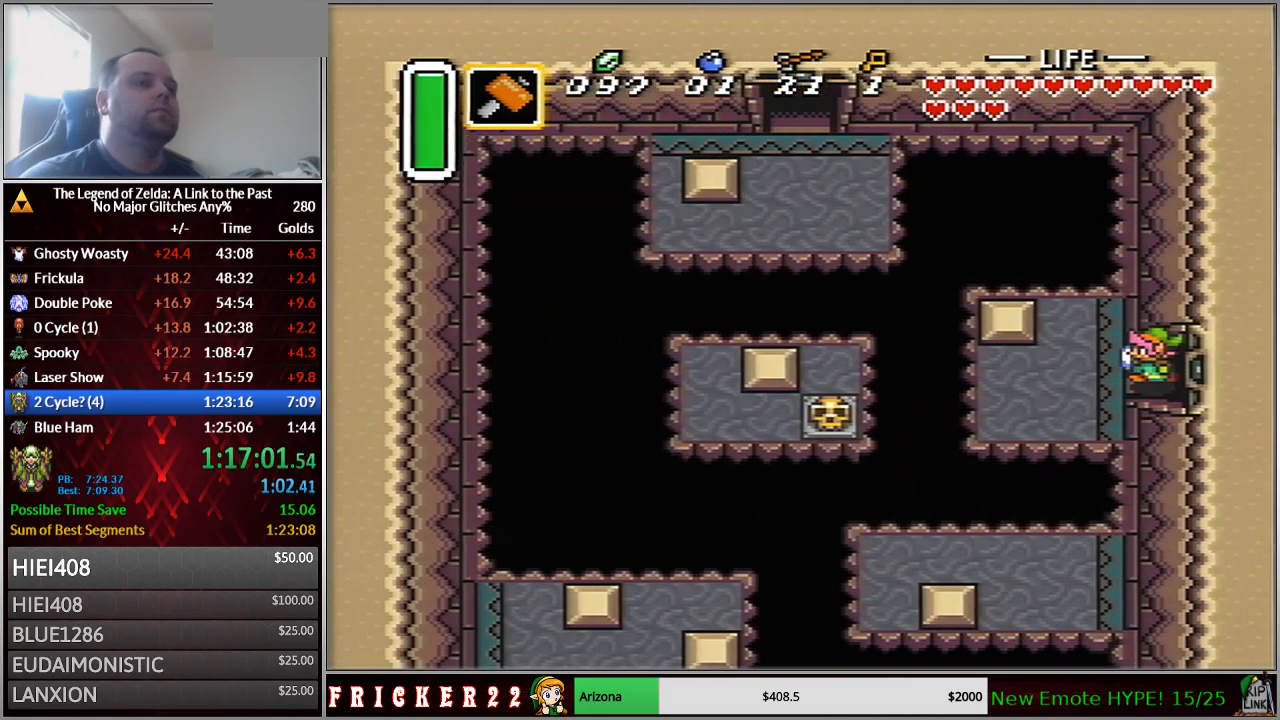
Gameplay with a controller (Nintendo layout); each line is a JSON object with the inputs held at the frame after it (dt_ms = milliseconds from this image to that frame). "events" lists button and stick changes between this image and that frame as [ms after this image, input, new state], when the widget could be followed in between. Not read: L3 R3 START.
{"dt_ms": 500, "buttons": ["DPAD_LEFT"], "events": []}
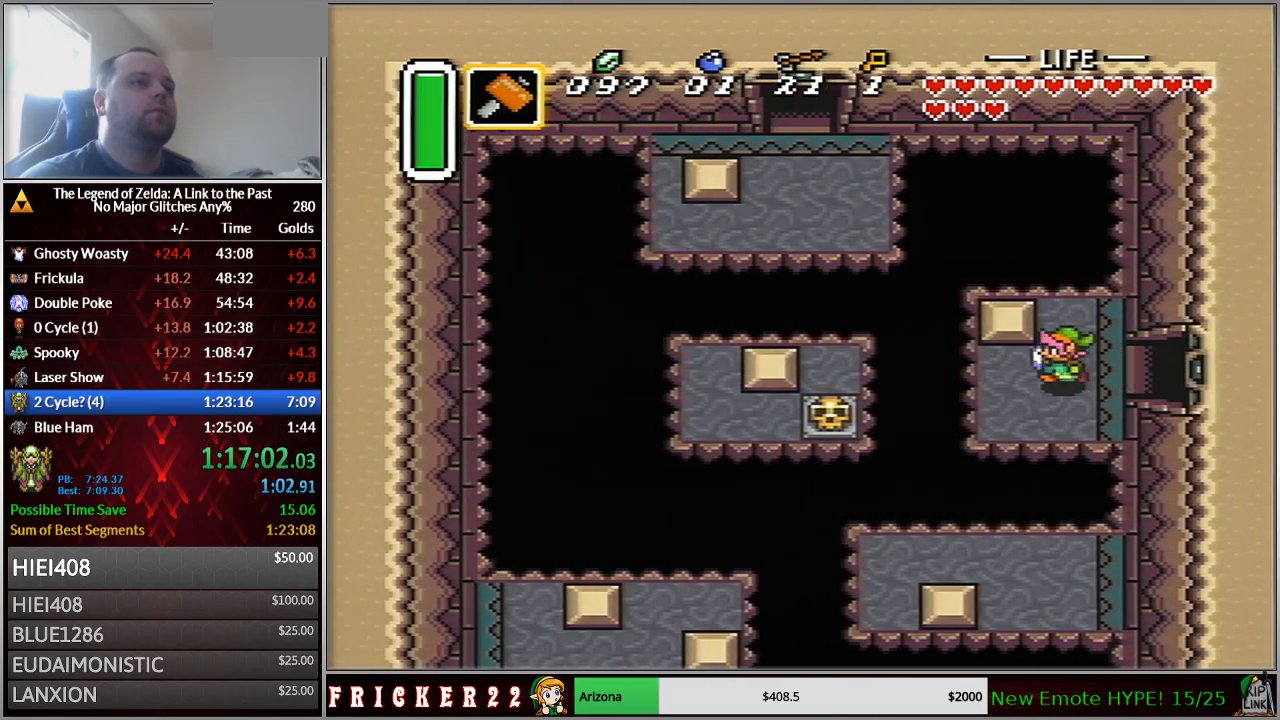
{"dt_ms": 500, "buttons": [], "events": [[83, "DPAD_DOWN", "down"], [233, "DPAD_DOWN", "up"], [233, "DPAD_LEFT", "up"]]}
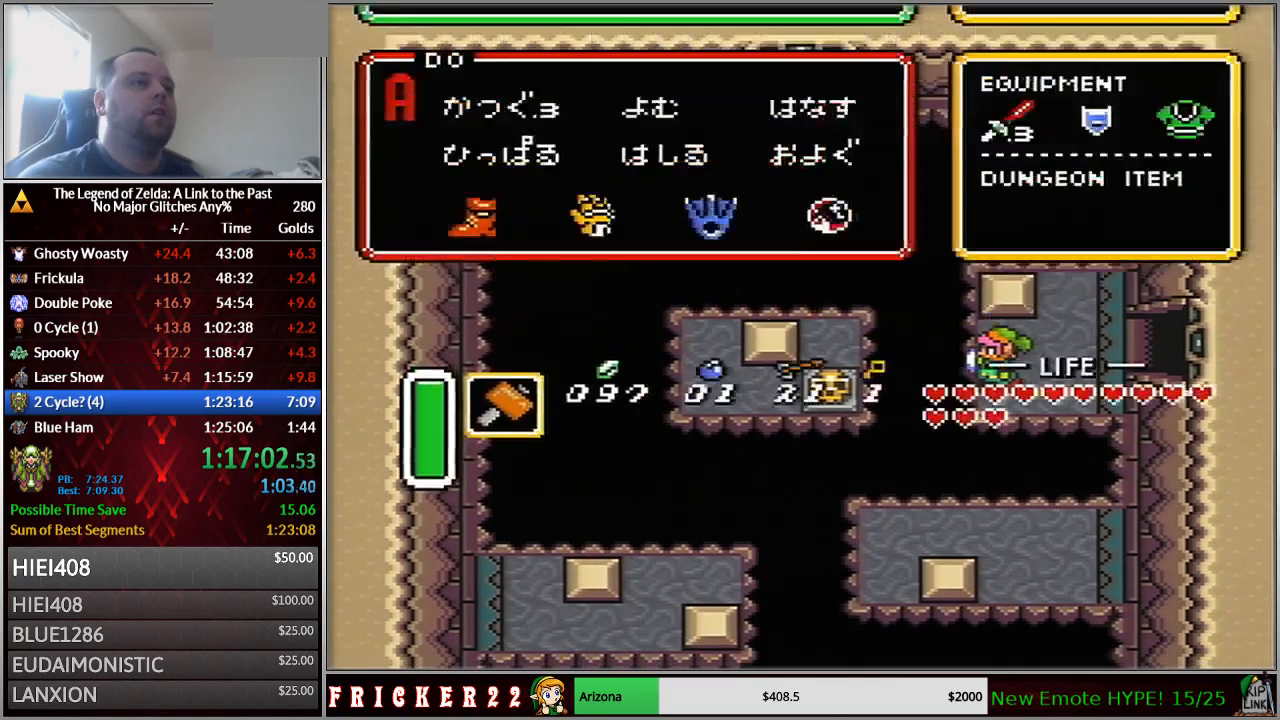
{"dt_ms": 500, "buttons": [], "events": [[267, "DPAD_RIGHT", "down"], [333, "DPAD_RIGHT", "up"], [400, "DPAD_UP", "down"], [467, "DPAD_UP", "up"]]}
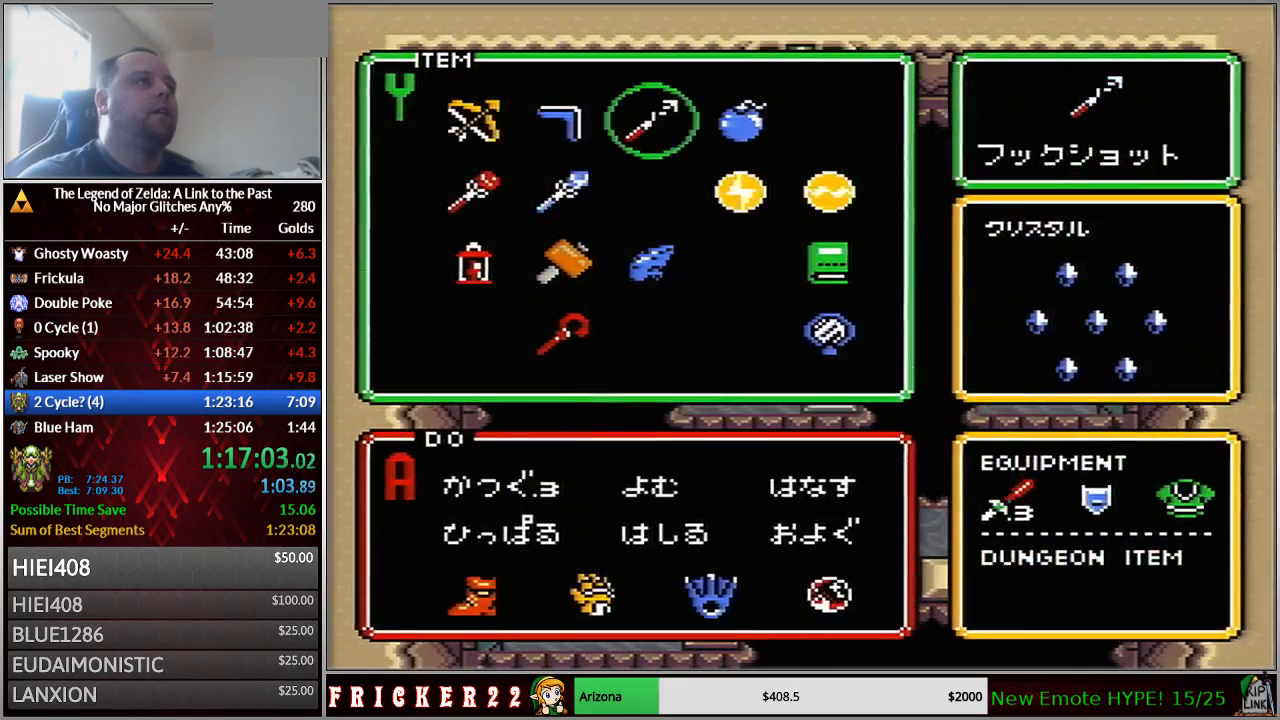
{"dt_ms": 500, "buttons": ["DPAD_DOWN"], "events": [[50, "DPAD_DOWN", "down"]]}
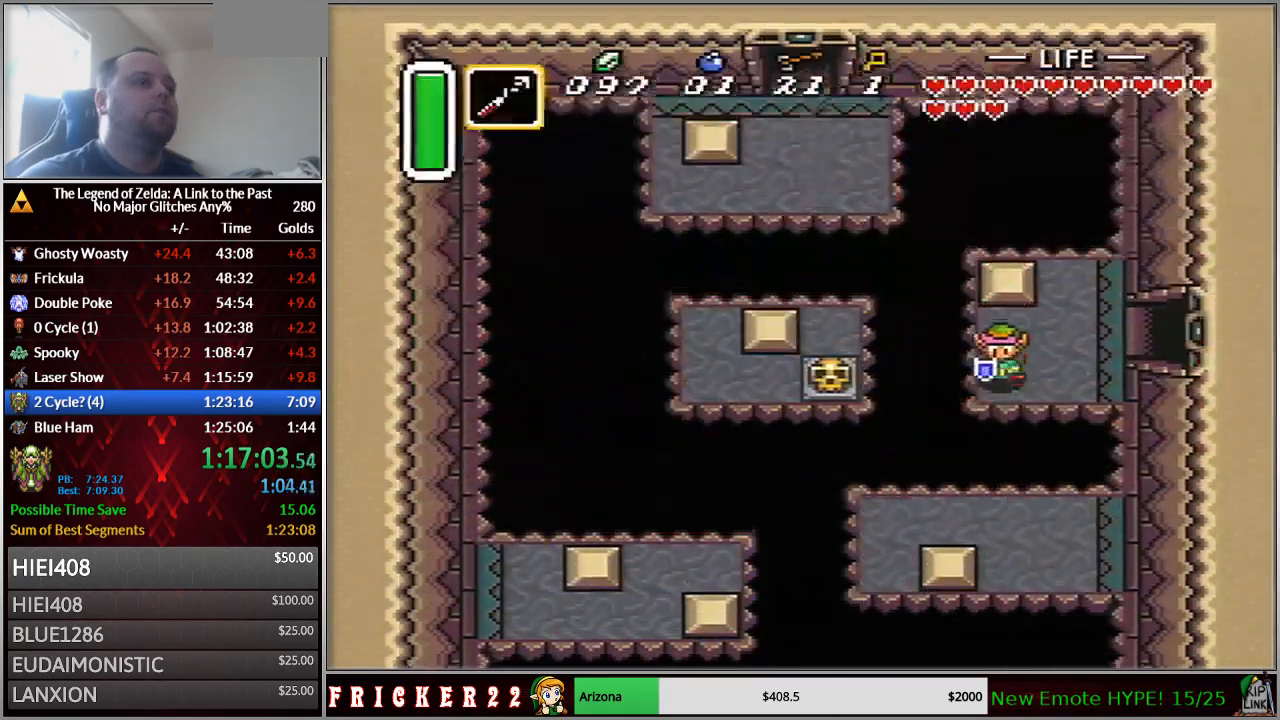
{"dt_ms": 1000, "buttons": [], "events": [[17, "Y", "down"], [83, "Y", "up"], [383, "DPAD_RIGHT", "down"], [483, "DPAD_RIGHT", "up"], [483, "Y", "down"], [517, "DPAD_DOWN", "up"], [550, "Y", "up"]]}
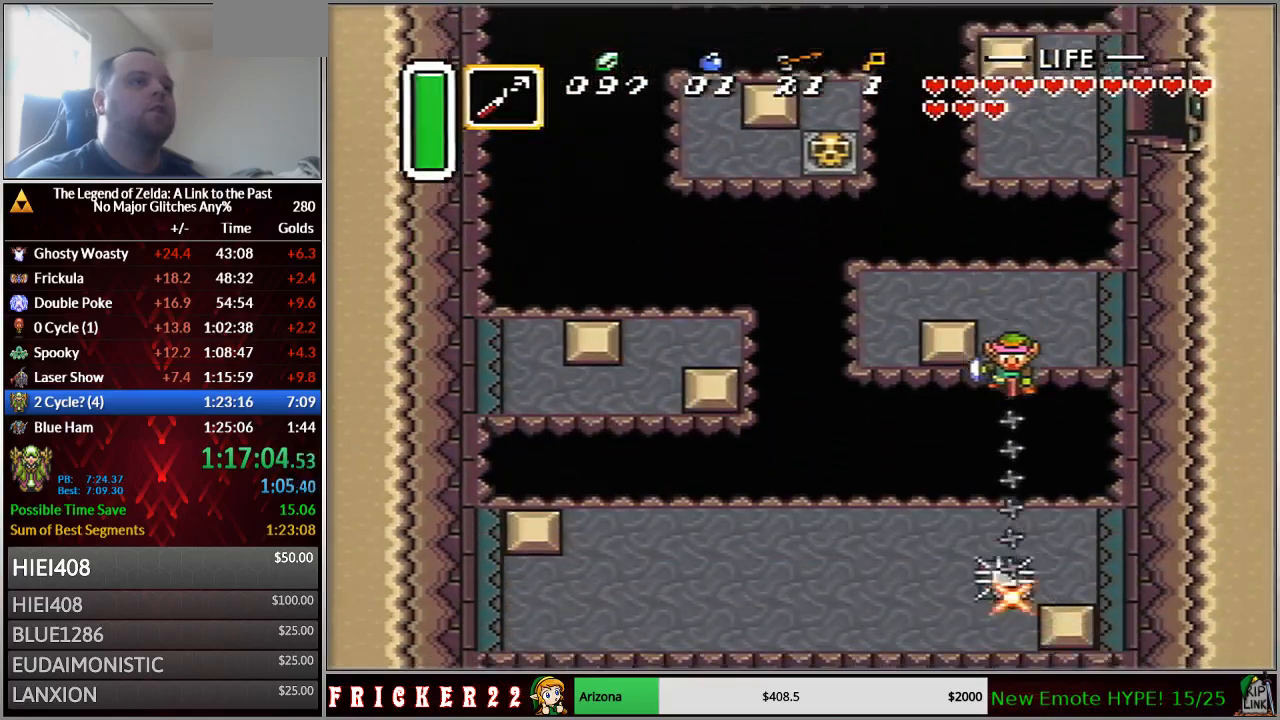
{"dt_ms": 500, "buttons": ["Y", "DPAD_DOWN"], "events": [[150, "DPAD_LEFT", "down"], [433, "DPAD_DOWN", "down"], [433, "DPAD_LEFT", "up"], [483, "Y", "down"]]}
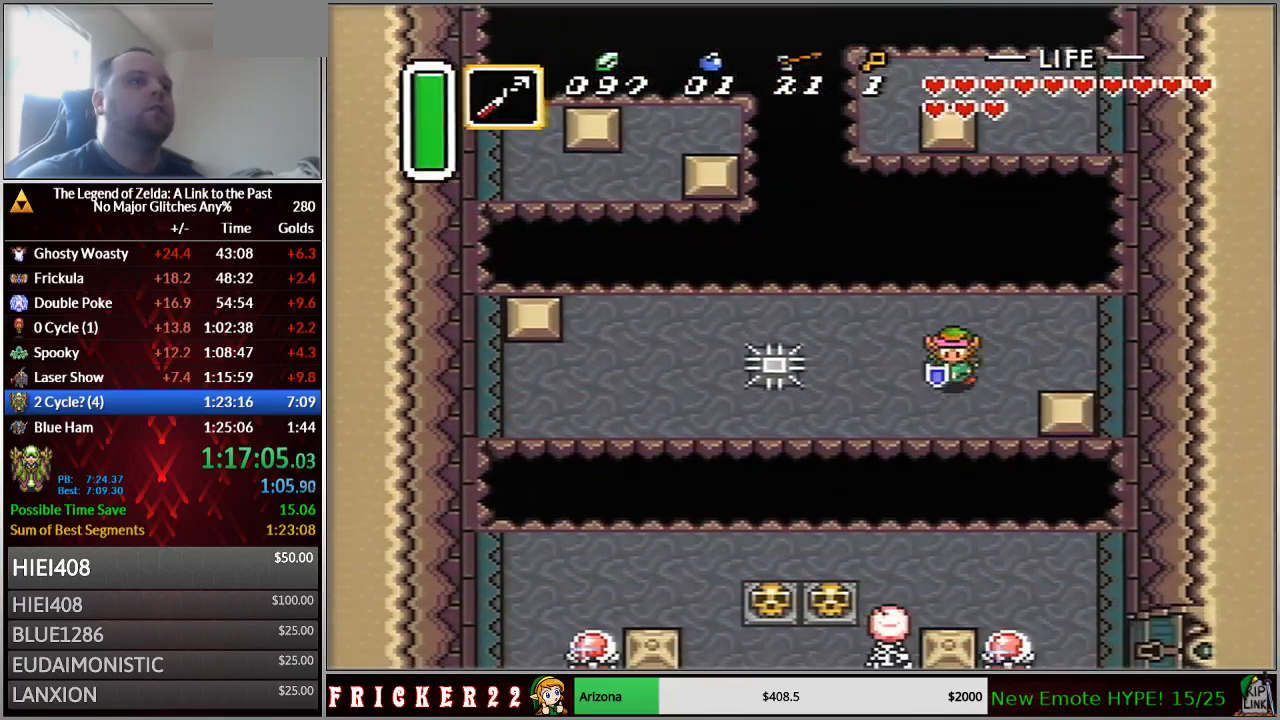
{"dt_ms": 500, "buttons": ["DPAD_DOWN"], "events": [[17, "DPAD_DOWN", "up"], [50, "Y", "up"], [183, "DPAD_DOWN", "down"]]}
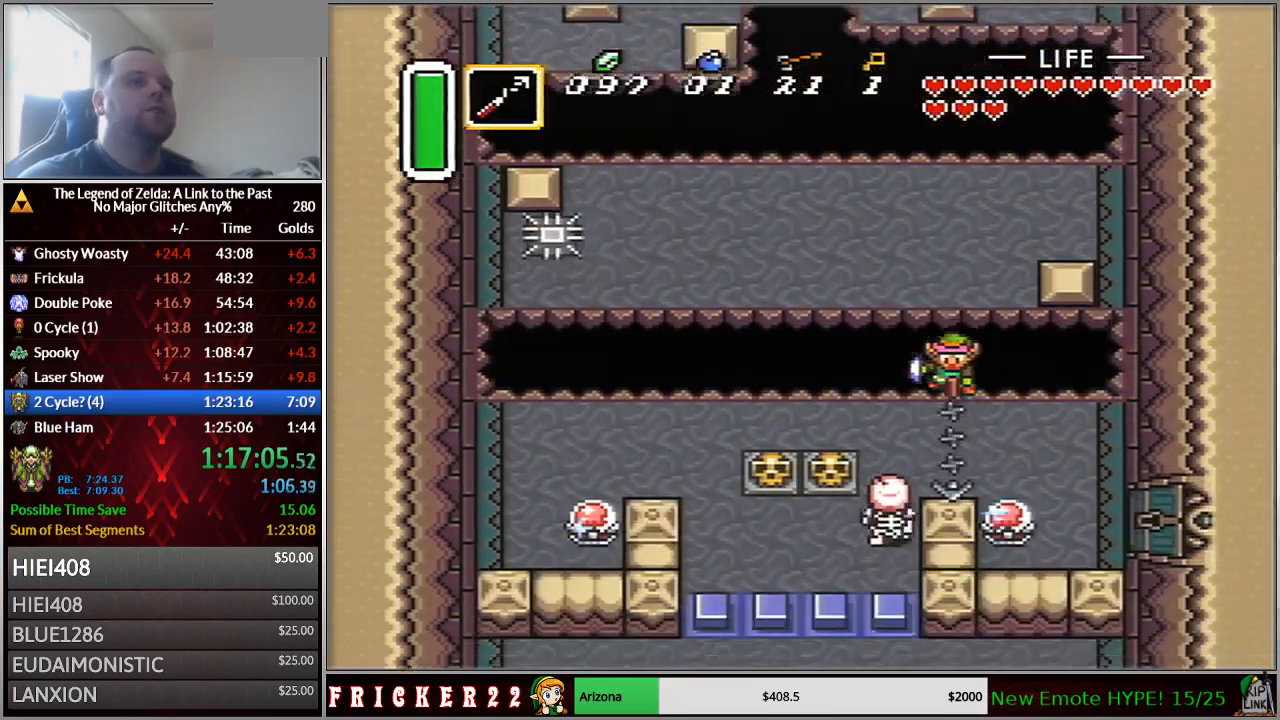
{"dt_ms": 500, "buttons": [], "events": [[217, "B", "down"], [233, "DPAD_DOWN", "up"], [367, "B", "up"]]}
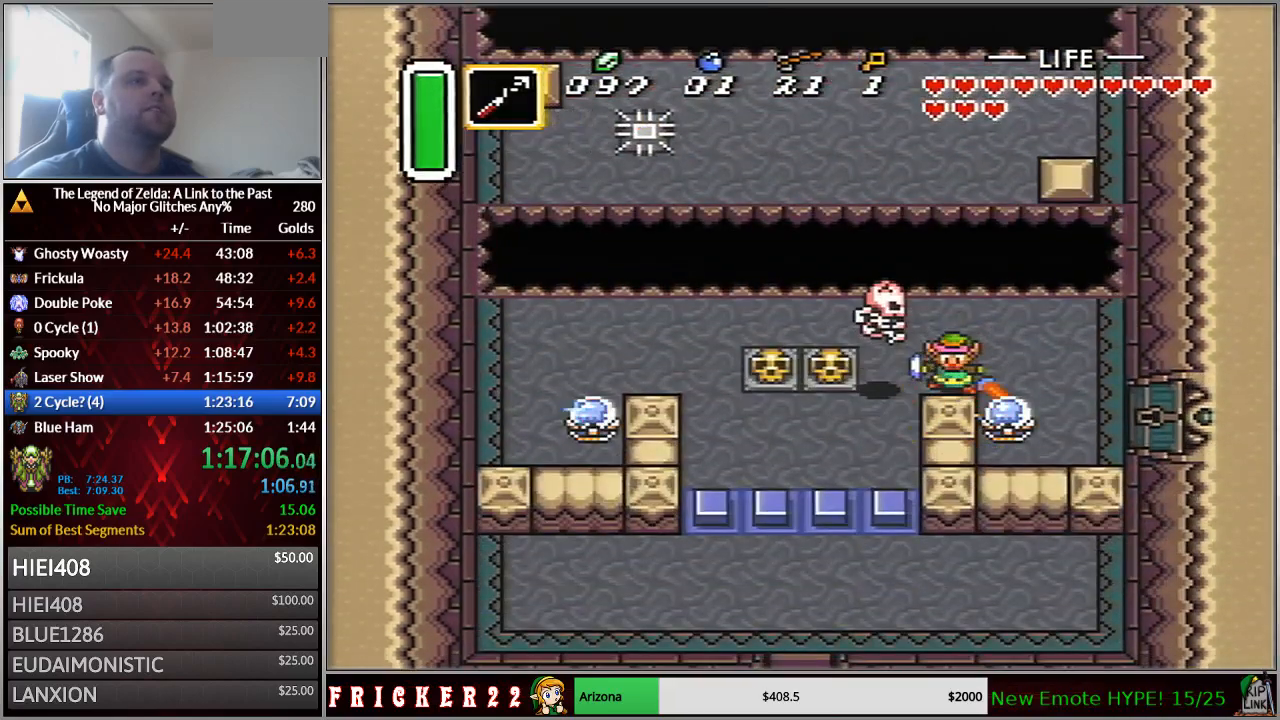
{"dt_ms": 500, "buttons": ["B"], "events": [[367, "DPAD_LEFT", "down"], [450, "B", "down"], [483, "DPAD_LEFT", "up"]]}
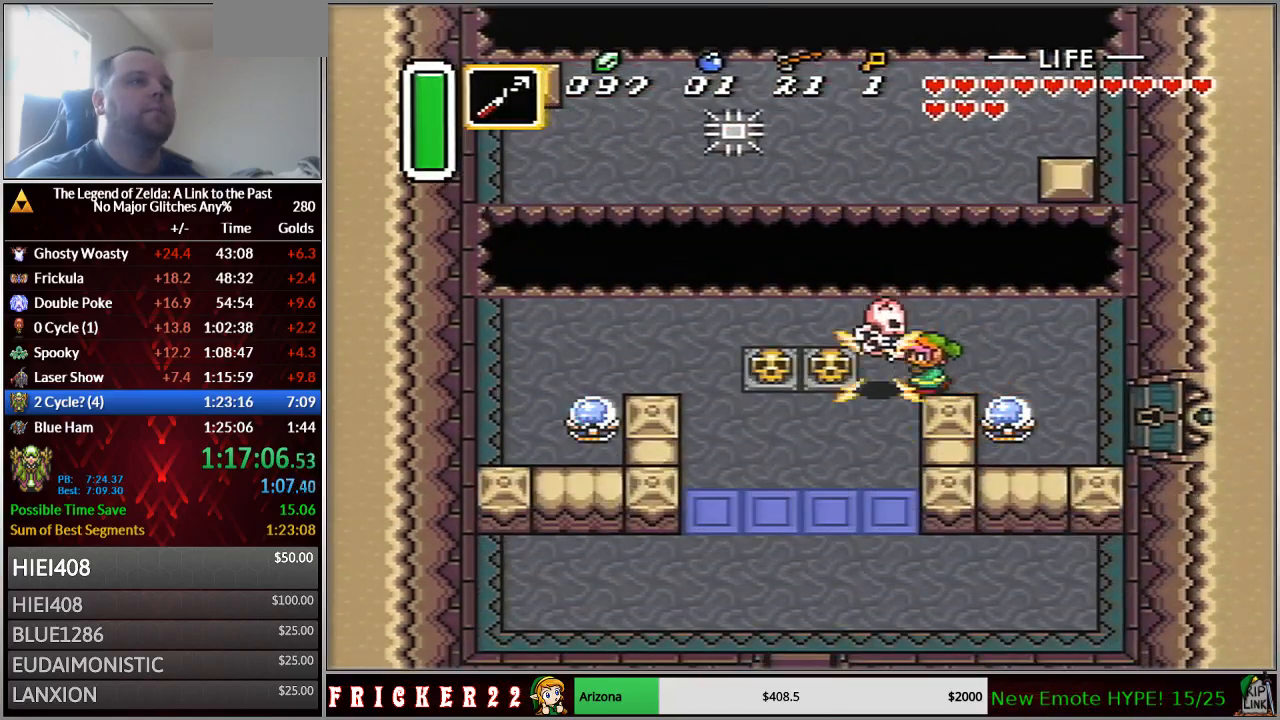
{"dt_ms": 500, "buttons": [], "events": [[50, "B", "up"]]}
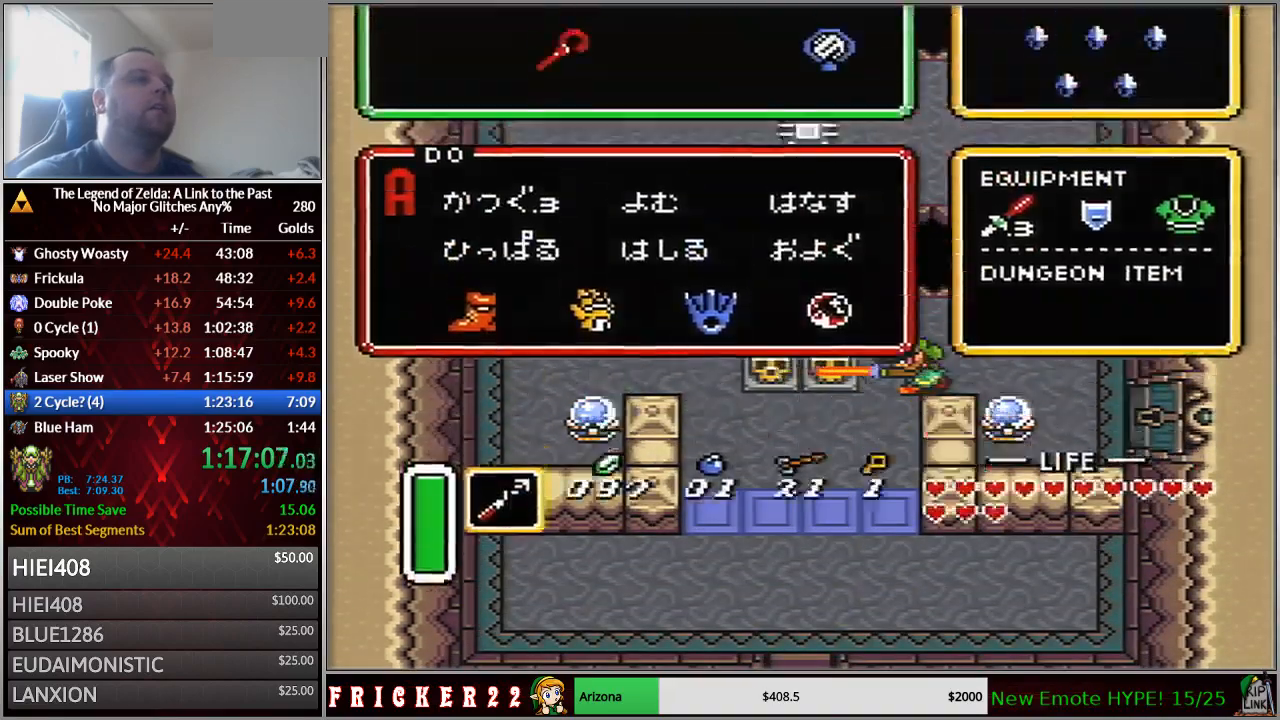
{"dt_ms": 500, "buttons": ["DPAD_LEFT"], "events": [[217, "DPAD_LEFT", "down"], [300, "DPAD_LEFT", "up"], [467, "DPAD_LEFT", "down"]]}
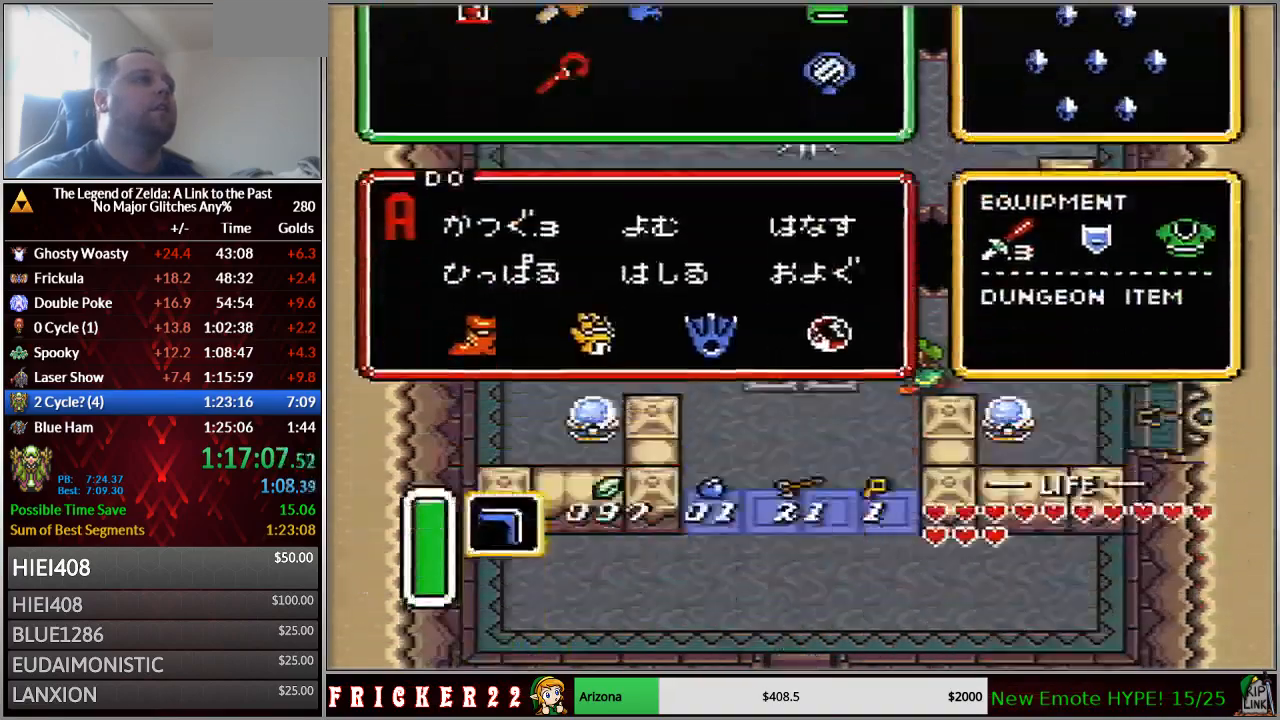
{"dt_ms": 500, "buttons": ["DPAD_LEFT"], "events": []}
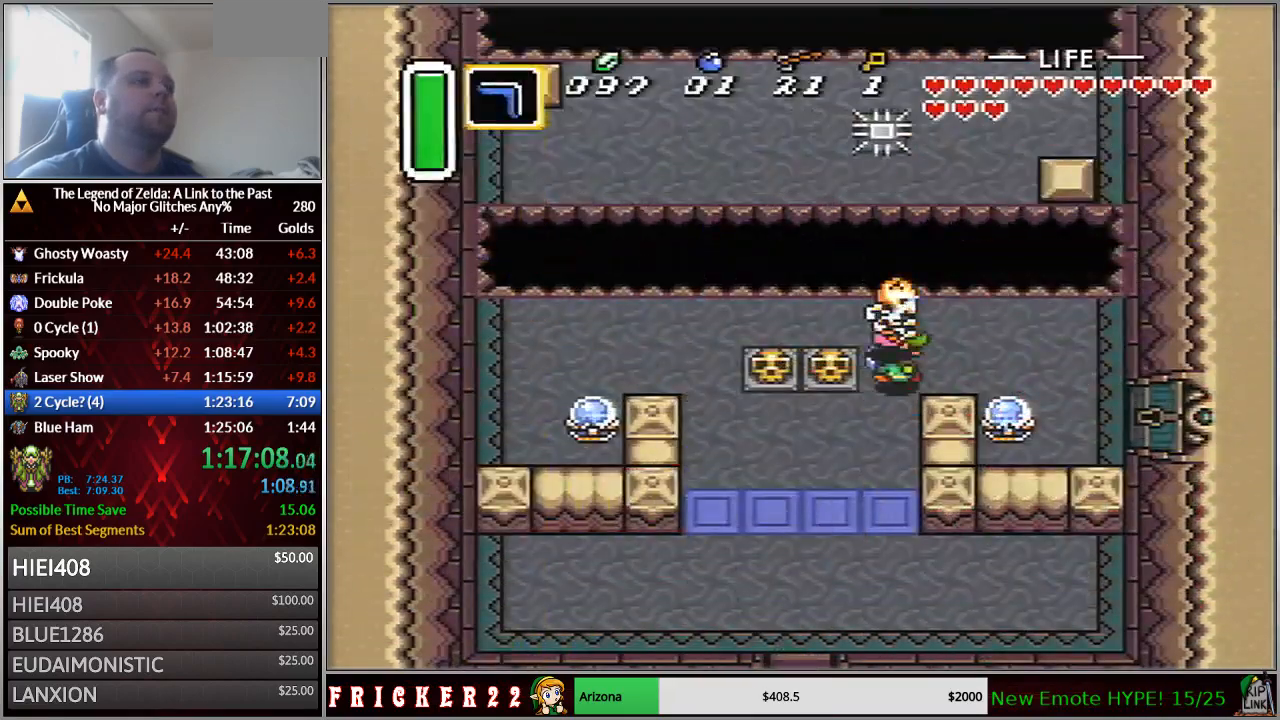
{"dt_ms": 500, "buttons": ["DPAD_DOWN"], "events": [[100, "DPAD_RIGHT", "down"], [117, "DPAD_LEFT", "up"], [150, "DPAD_RIGHT", "up"], [150, "Y", "down"], [217, "Y", "up"], [317, "DPAD_DOWN", "down"], [317, "DPAD_LEFT", "down"], [483, "DPAD_LEFT", "up"]]}
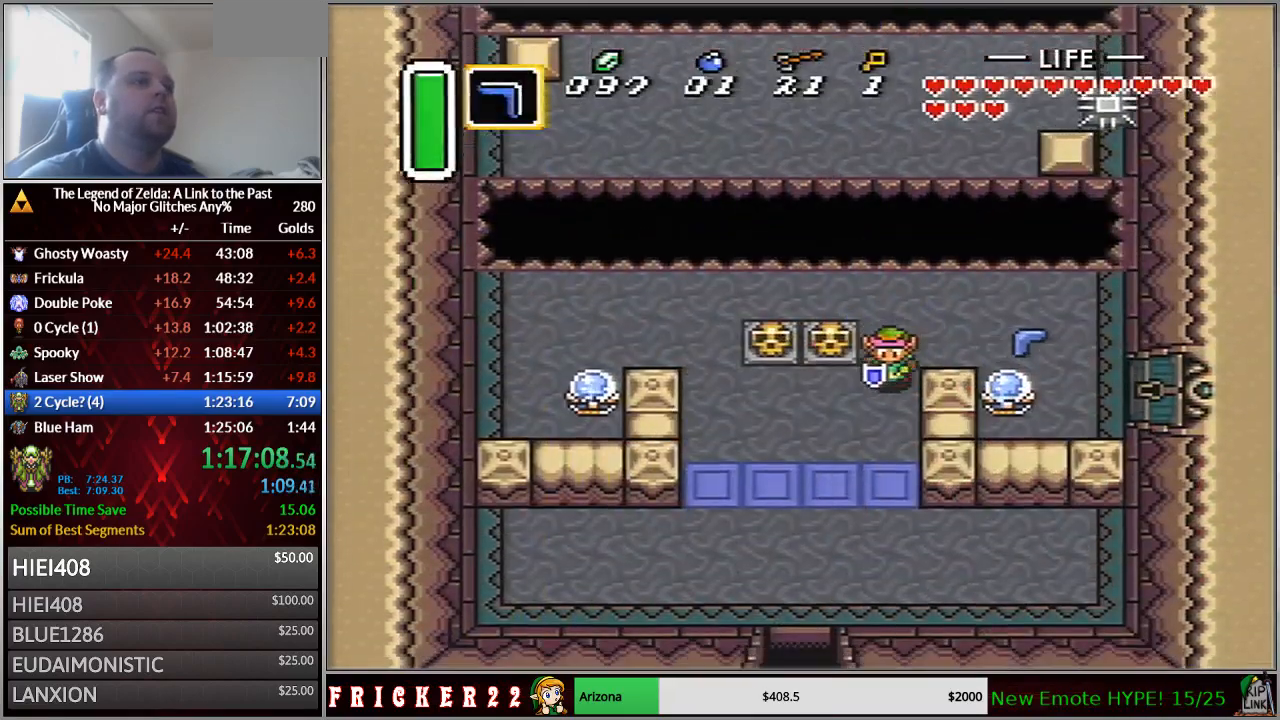
{"dt_ms": 500, "buttons": ["DPAD_DOWN"], "events": []}
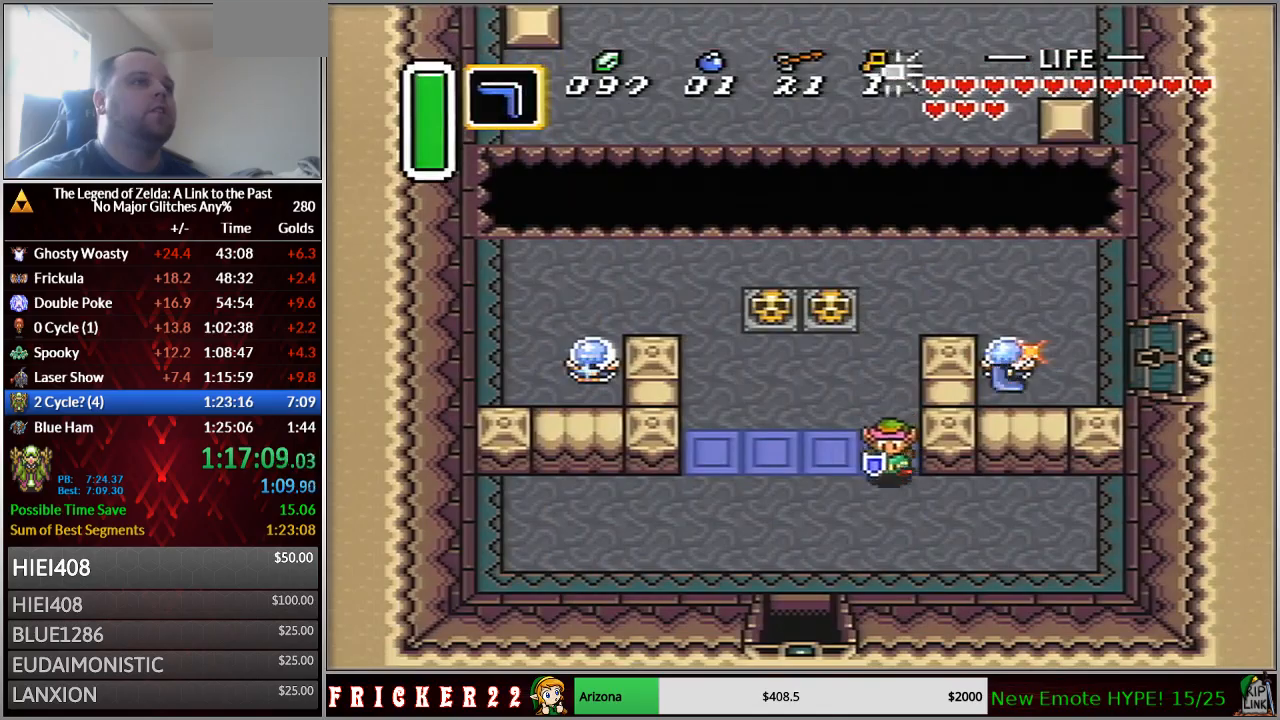
{"dt_ms": 500, "buttons": ["DPAD_DOWN", "DPAD_LEFT"], "events": [[367, "DPAD_LEFT", "down"]]}
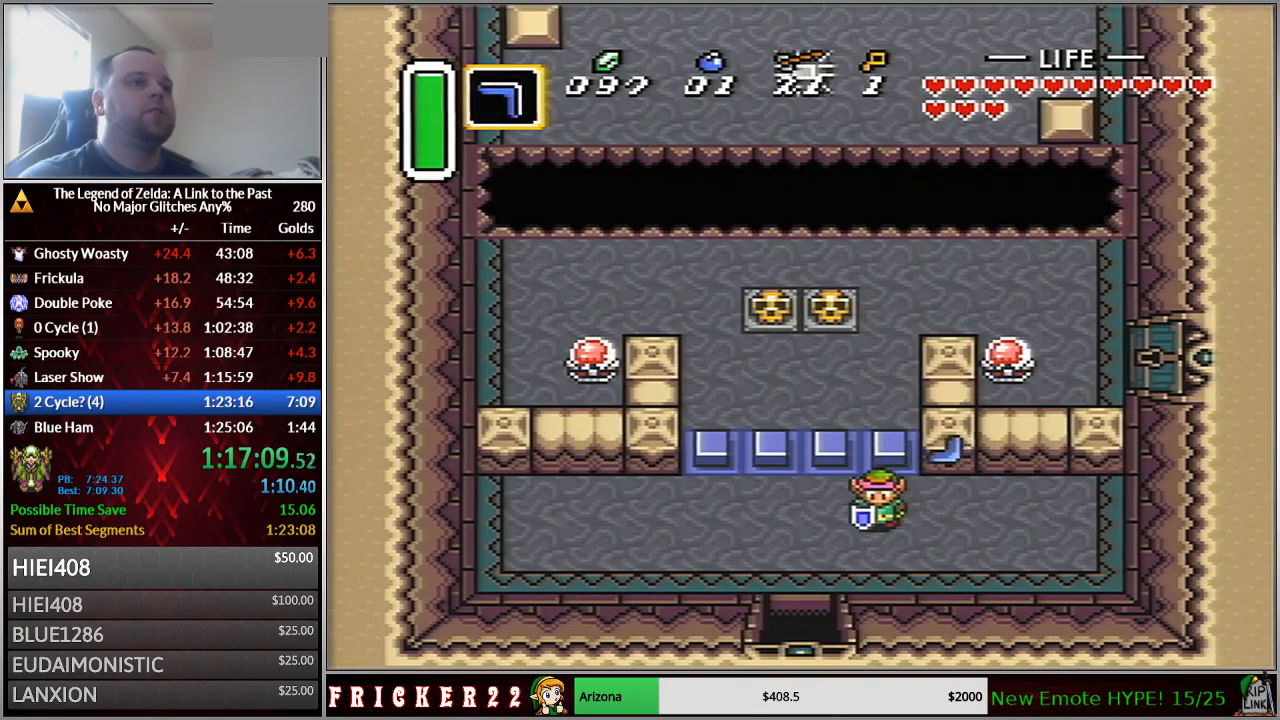
{"dt_ms": 500, "buttons": ["DPAD_DOWN"], "events": [[267, "DPAD_LEFT", "up"]]}
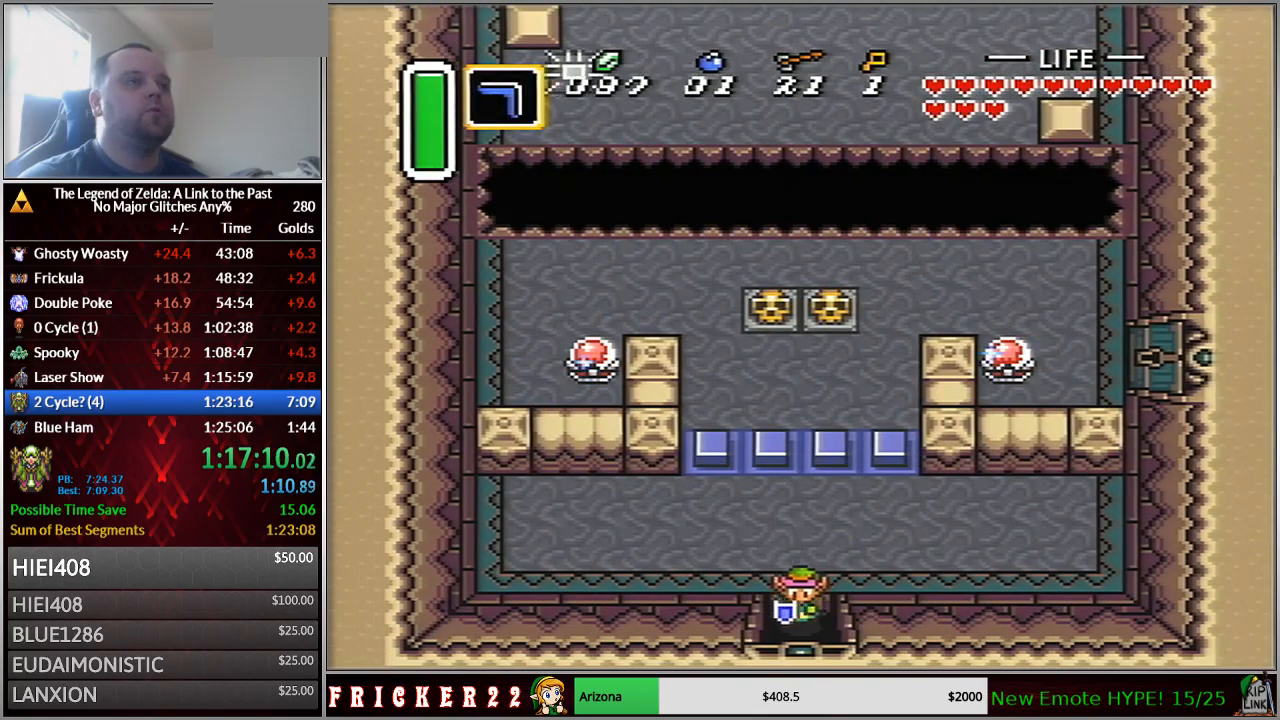
{"dt_ms": 500, "buttons": ["DPAD_DOWN"], "events": []}